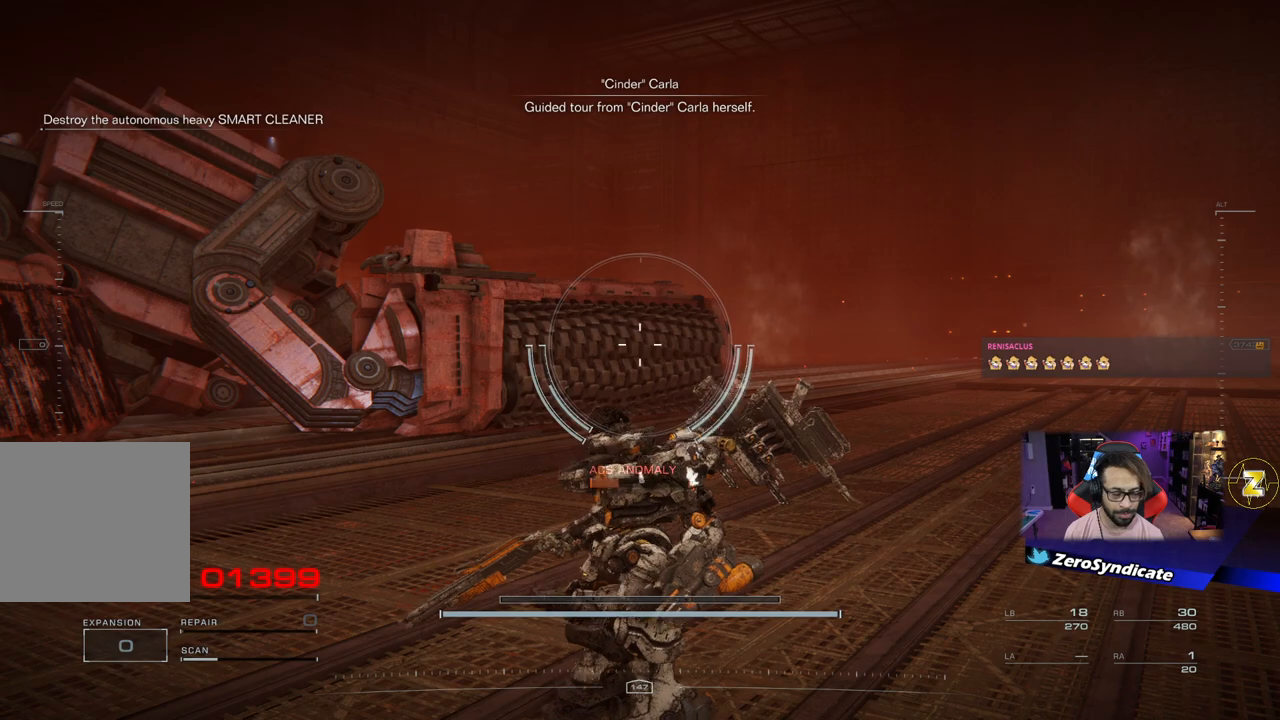
Gameplay with a controller (Xbox layout); each line is a JSON object with the inputs held at the frame after it. "events" lists button and stick changes between this image and that frame as [ms after this image, input, new state], when the widget could be followed in between.
{"buttons": [], "left_stick": "right", "right_stick": "center", "events": []}
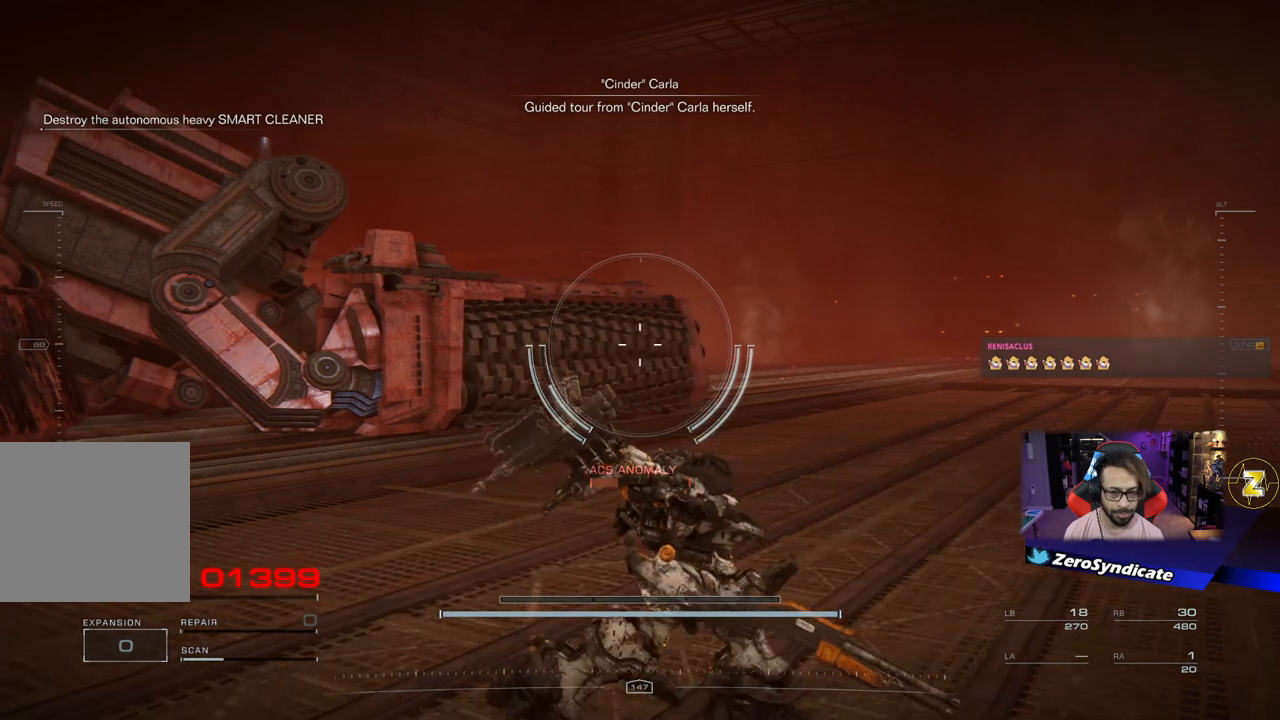
{"buttons": [], "left_stick": "right", "right_stick": "center", "events": []}
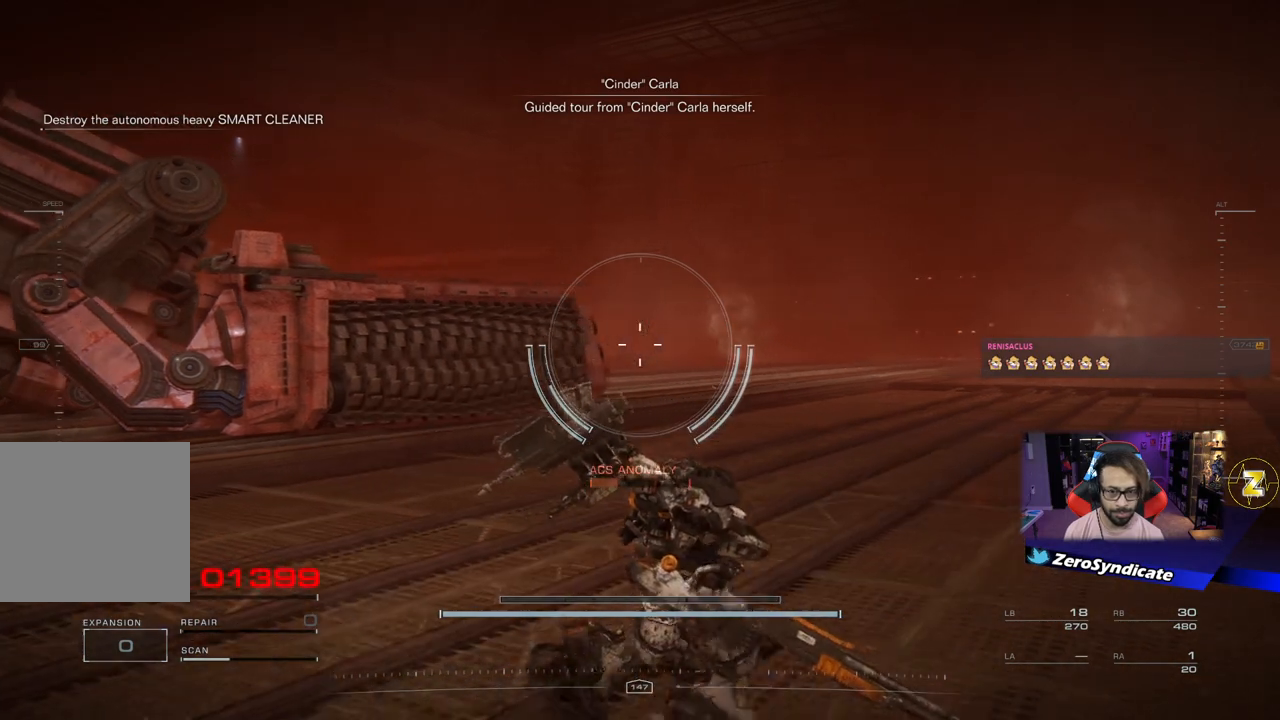
{"buttons": [], "left_stick": "right", "right_stick": "center", "events": [[300, "A", "down"], [433, "A", "up"]]}
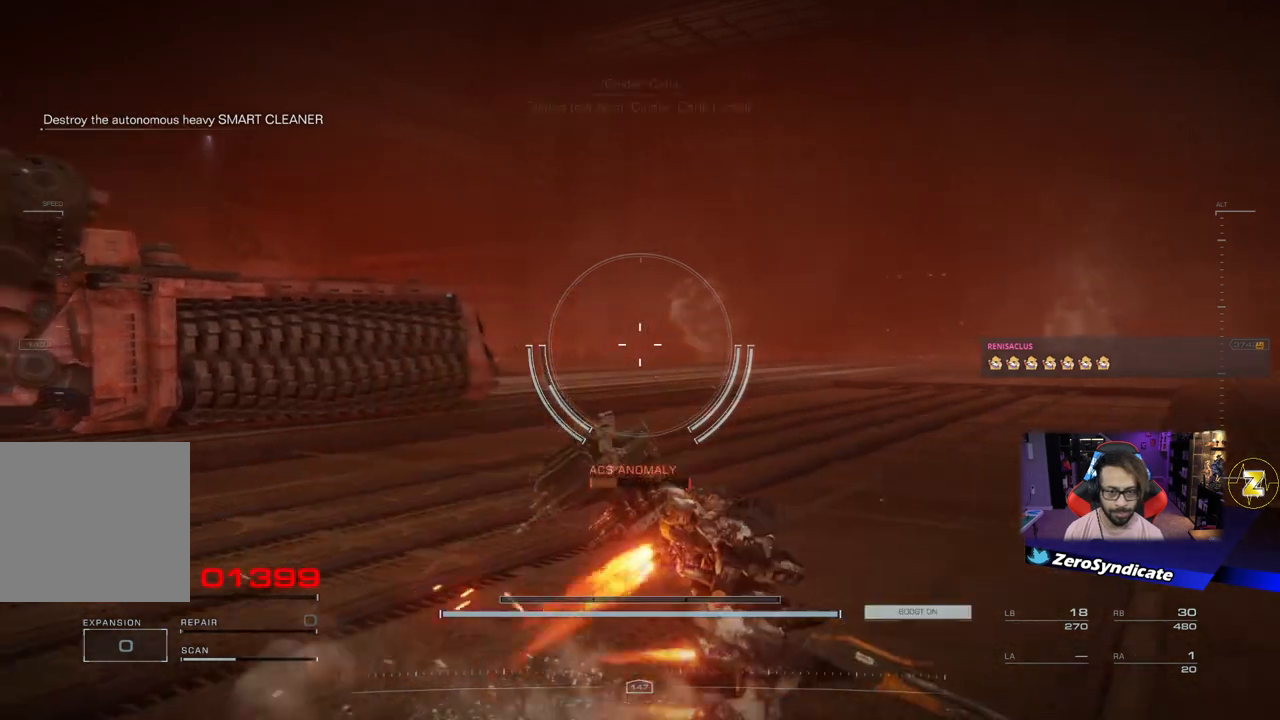
{"buttons": [], "left_stick": "up-right", "right_stick": "center", "events": [[133, "left_stick", "up-right"]]}
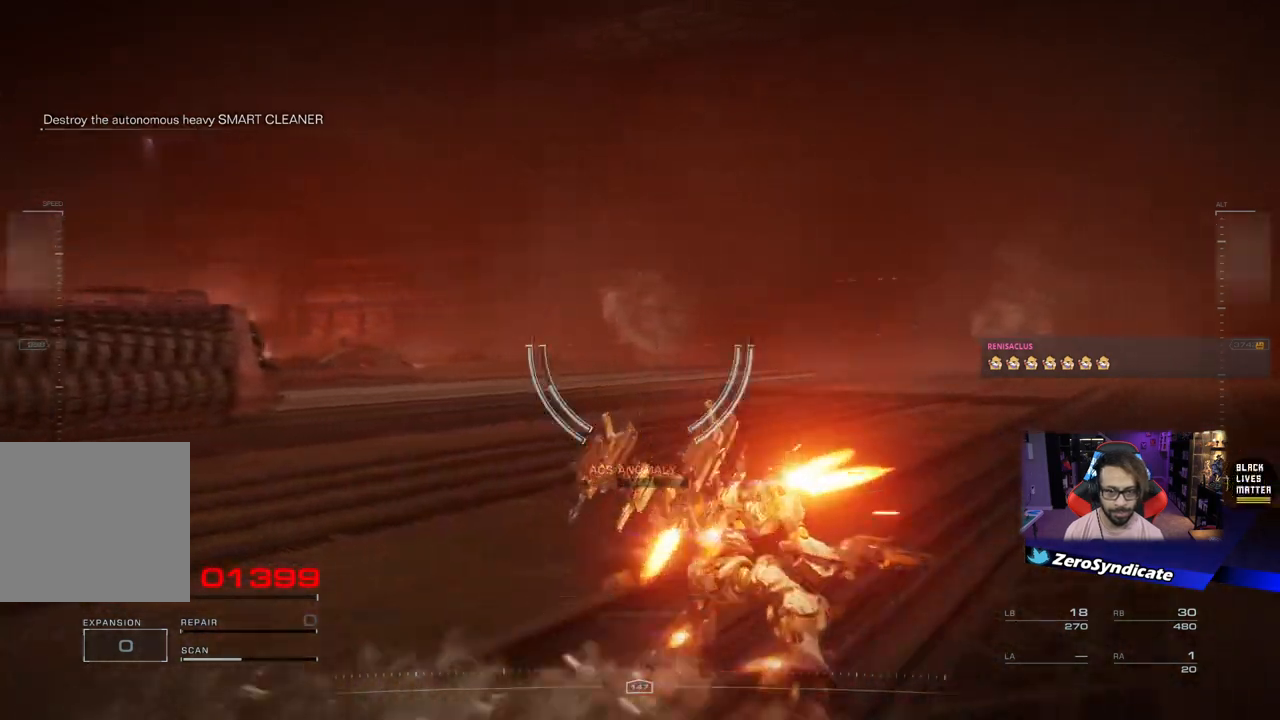
{"buttons": [], "left_stick": "up-right", "right_stick": "right", "events": [[383, "right_stick", "right"]]}
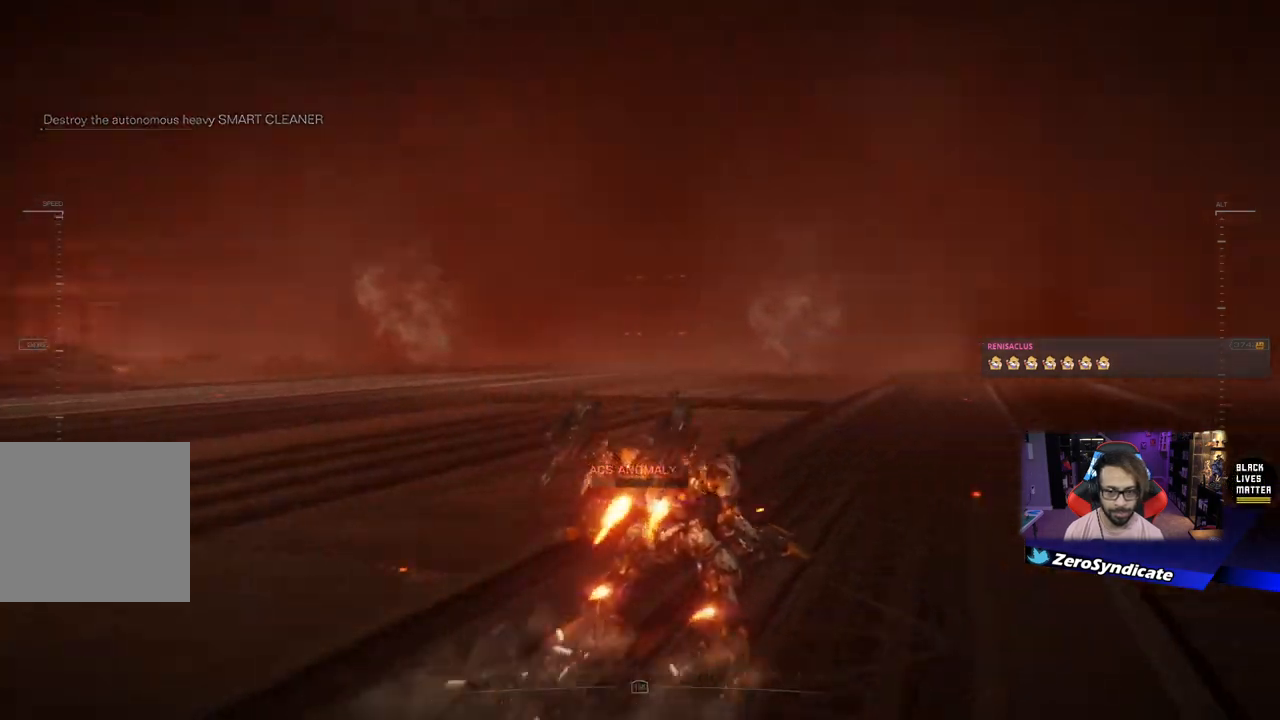
{"buttons": [], "left_stick": "up", "right_stick": "right", "events": [[300, "left_stick", "up"]]}
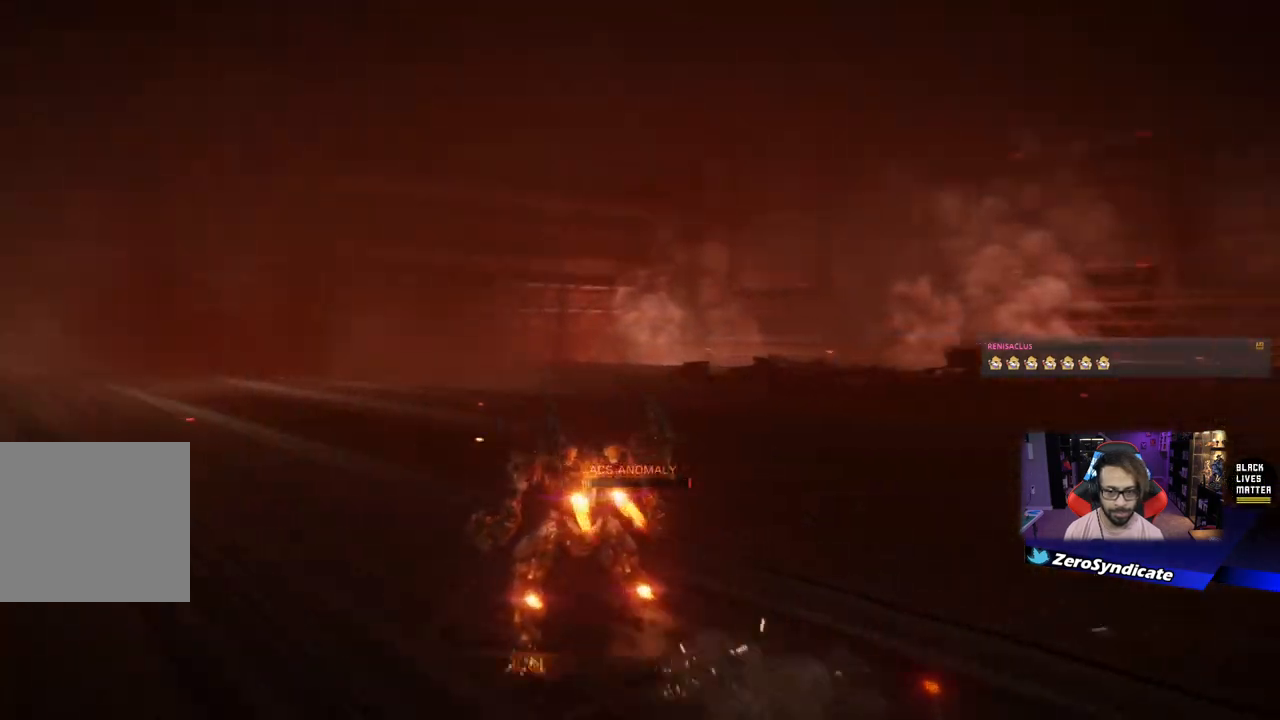
{"buttons": [], "left_stick": "up", "right_stick": "right", "events": []}
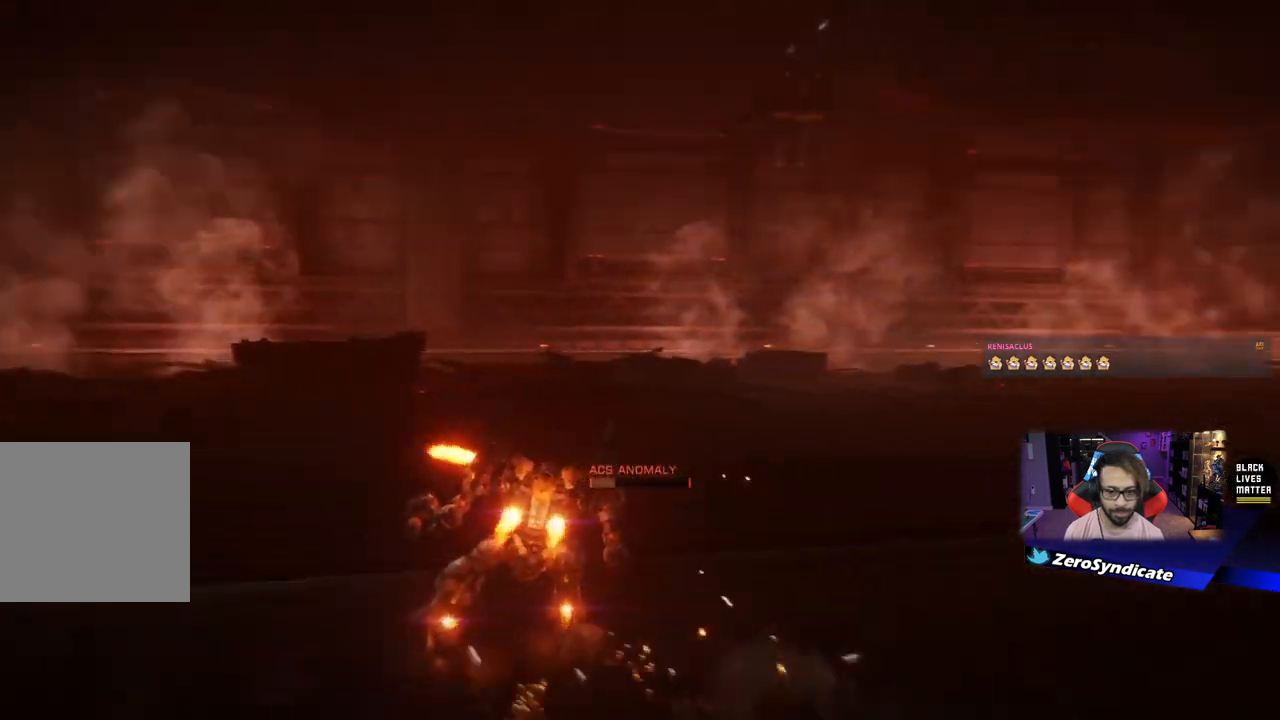
{"buttons": [], "left_stick": "up", "right_stick": "right", "events": []}
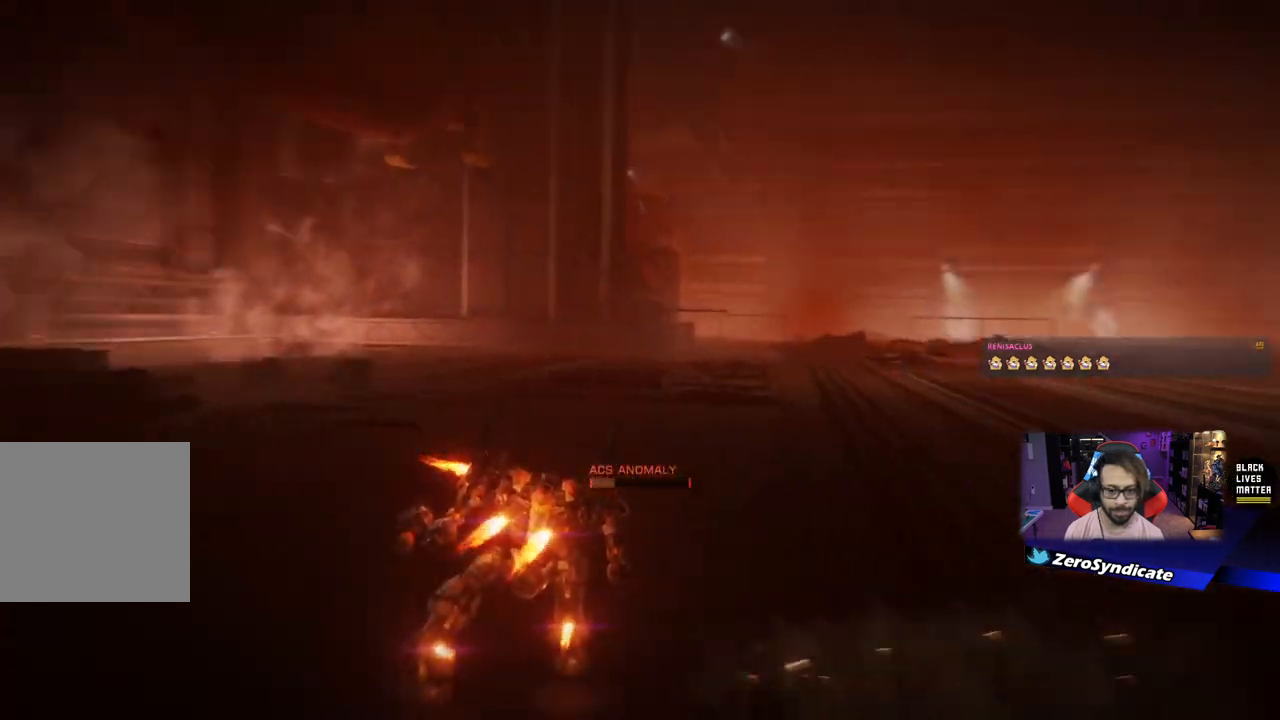
{"buttons": [], "left_stick": "up", "right_stick": "right", "events": []}
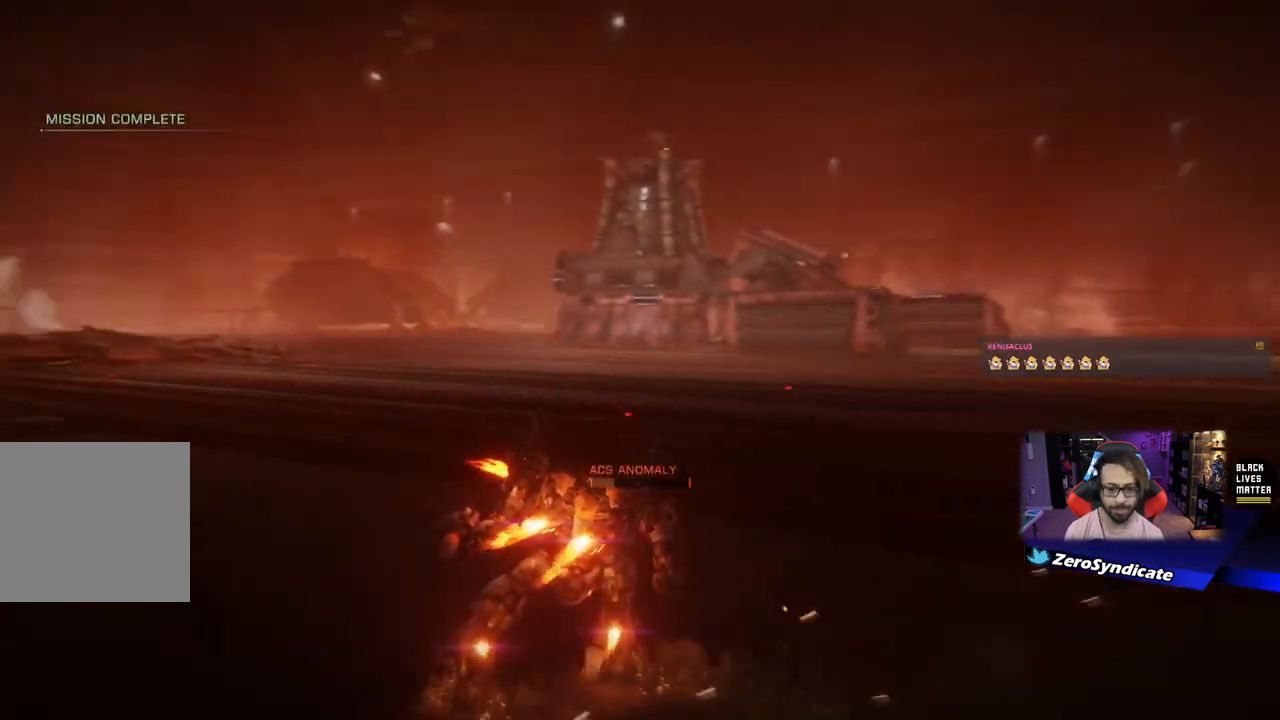
{"buttons": [], "left_stick": "up-left", "right_stick": "left", "events": [[350, "left_stick", "up-left"], [367, "right_stick", "left"]]}
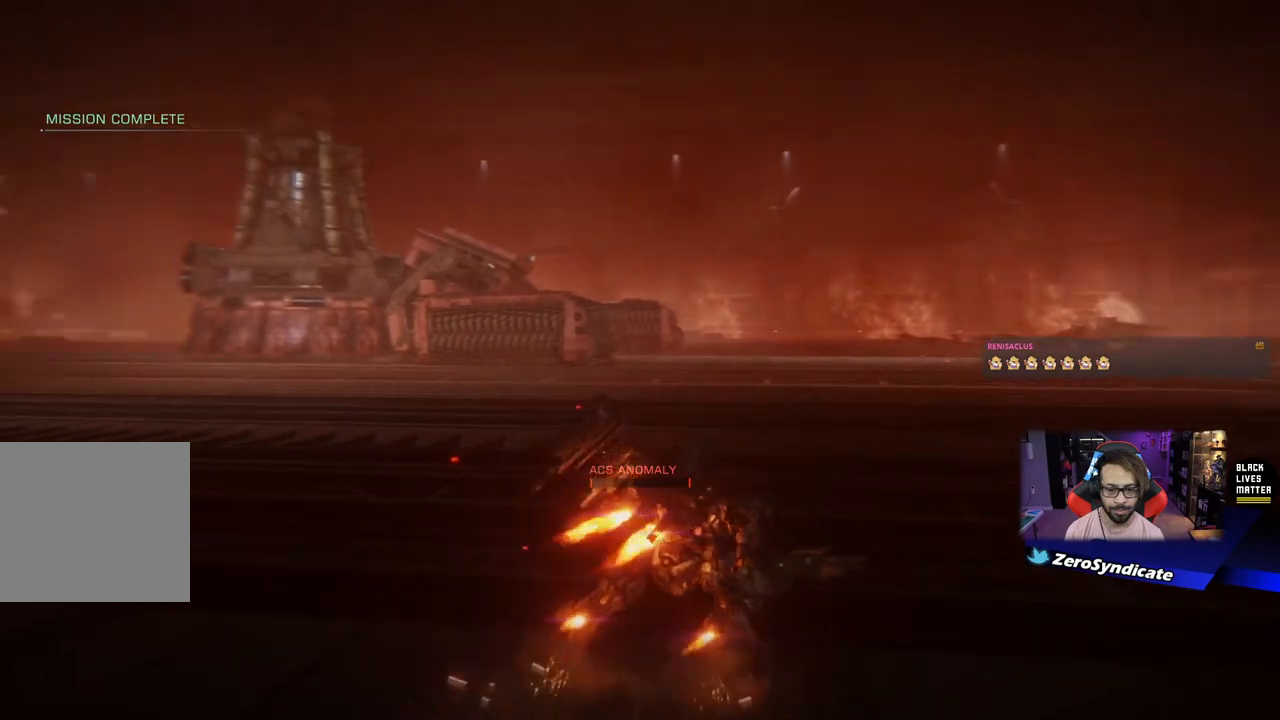
{"buttons": [], "left_stick": "up-left", "right_stick": "center", "events": [[383, "right_stick", "up-left"], [483, "right_stick", "center"]]}
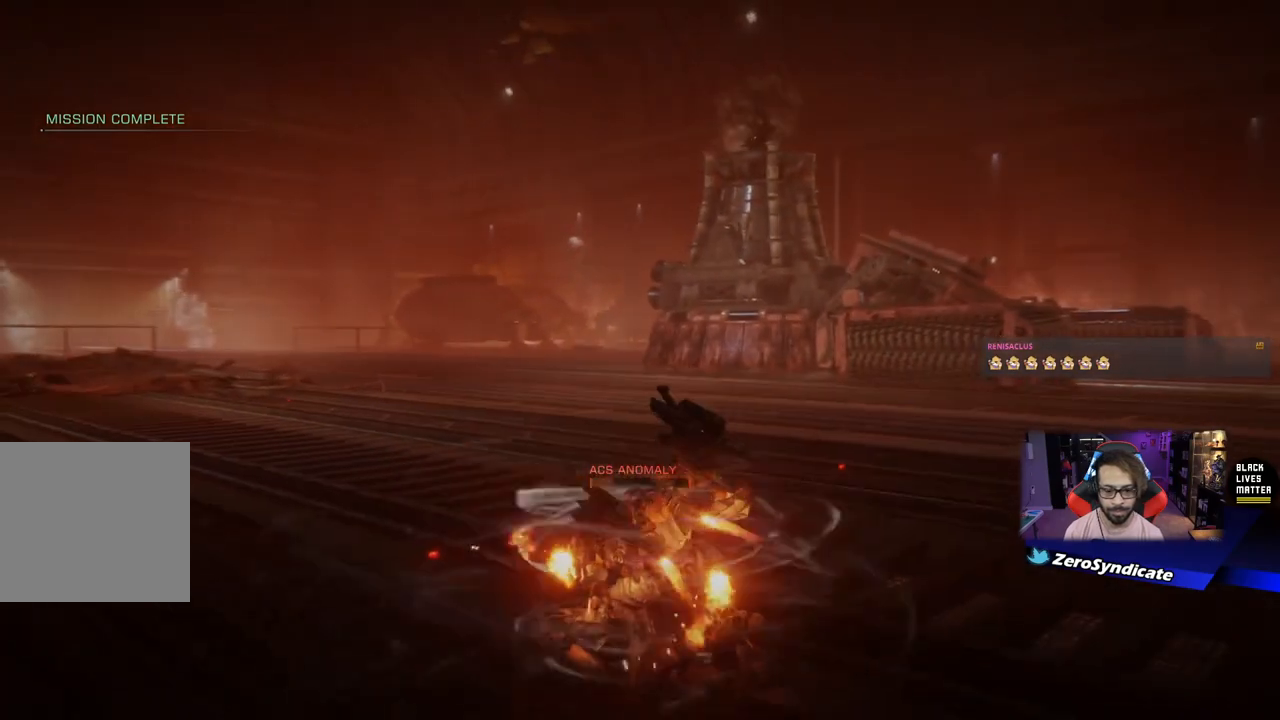
{"buttons": [], "left_stick": "up-left", "right_stick": "center", "events": []}
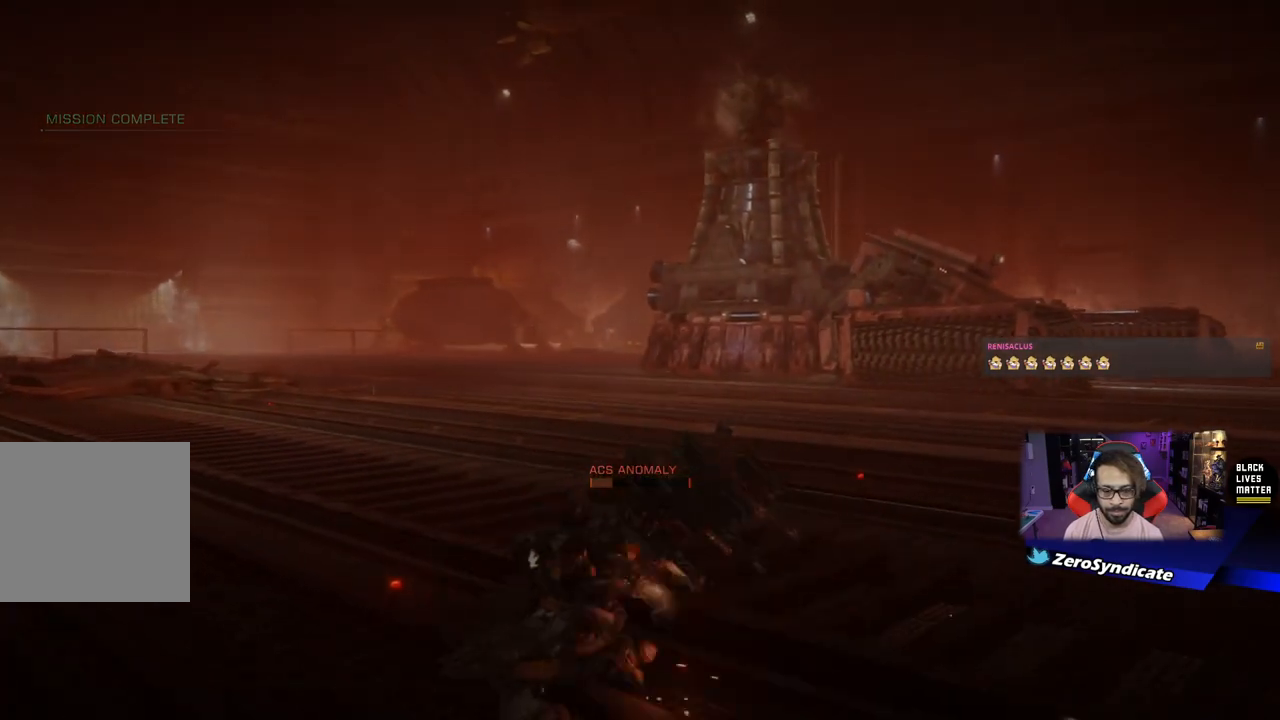
{"buttons": [], "left_stick": "center", "right_stick": "center", "events": [[33, "left_stick", "center"]]}
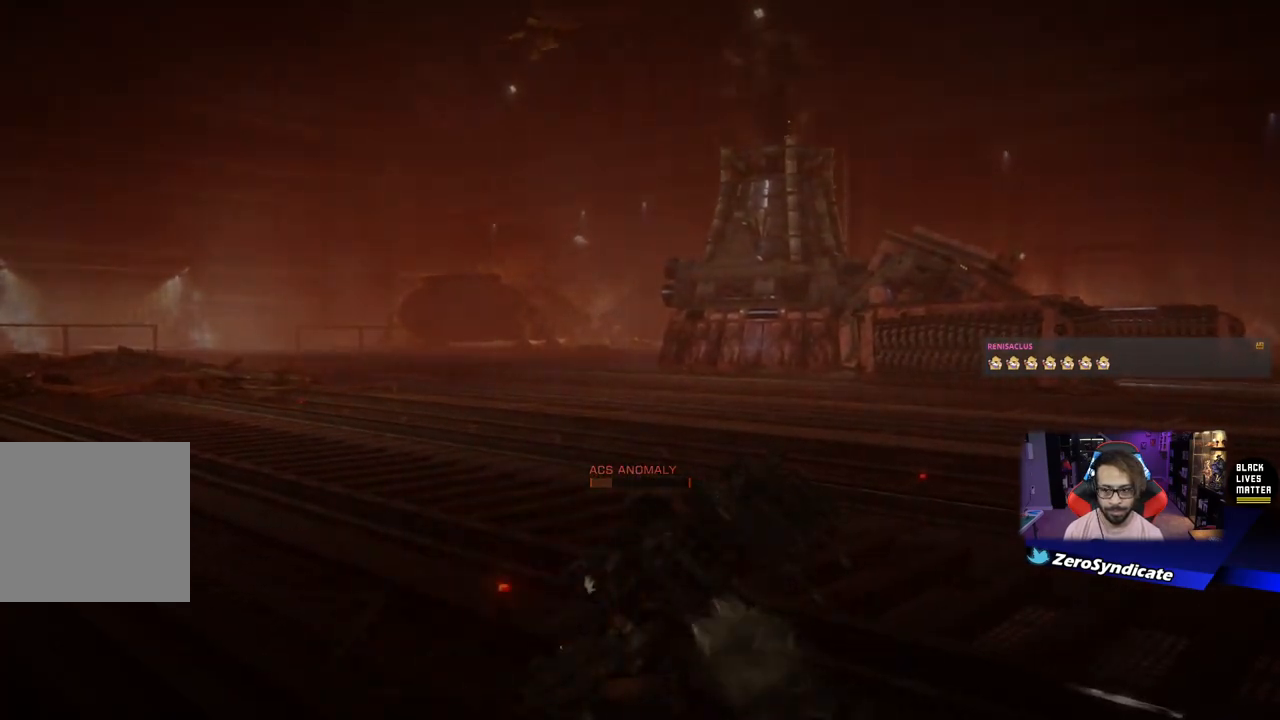
{"buttons": [], "left_stick": "center", "right_stick": "center", "events": []}
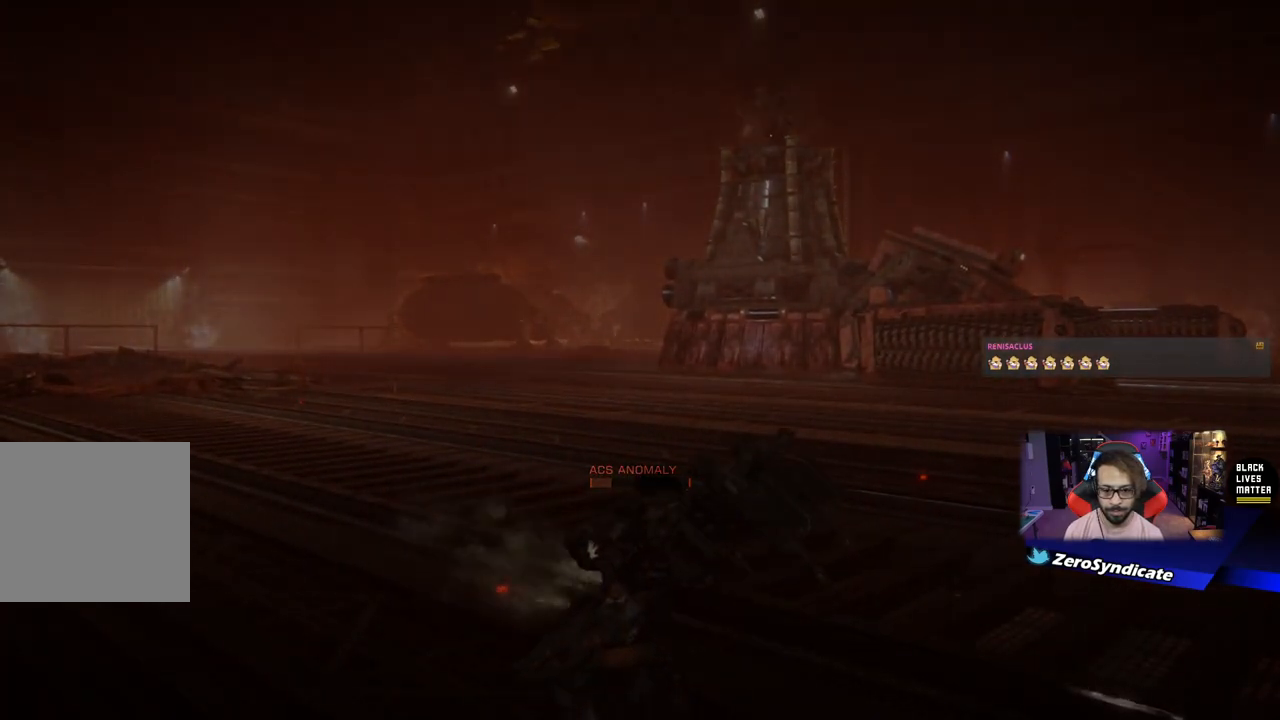
{"buttons": [], "left_stick": "center", "right_stick": "center", "events": []}
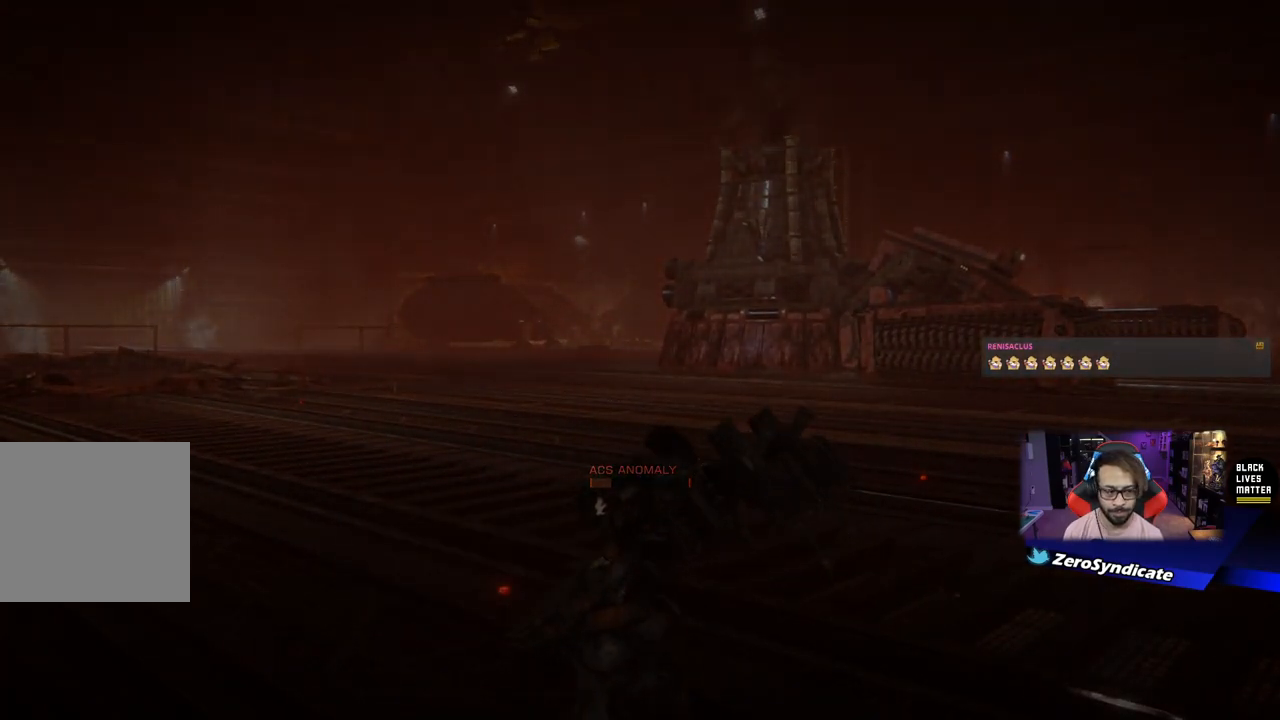
{"buttons": [], "left_stick": "center", "right_stick": "center", "events": []}
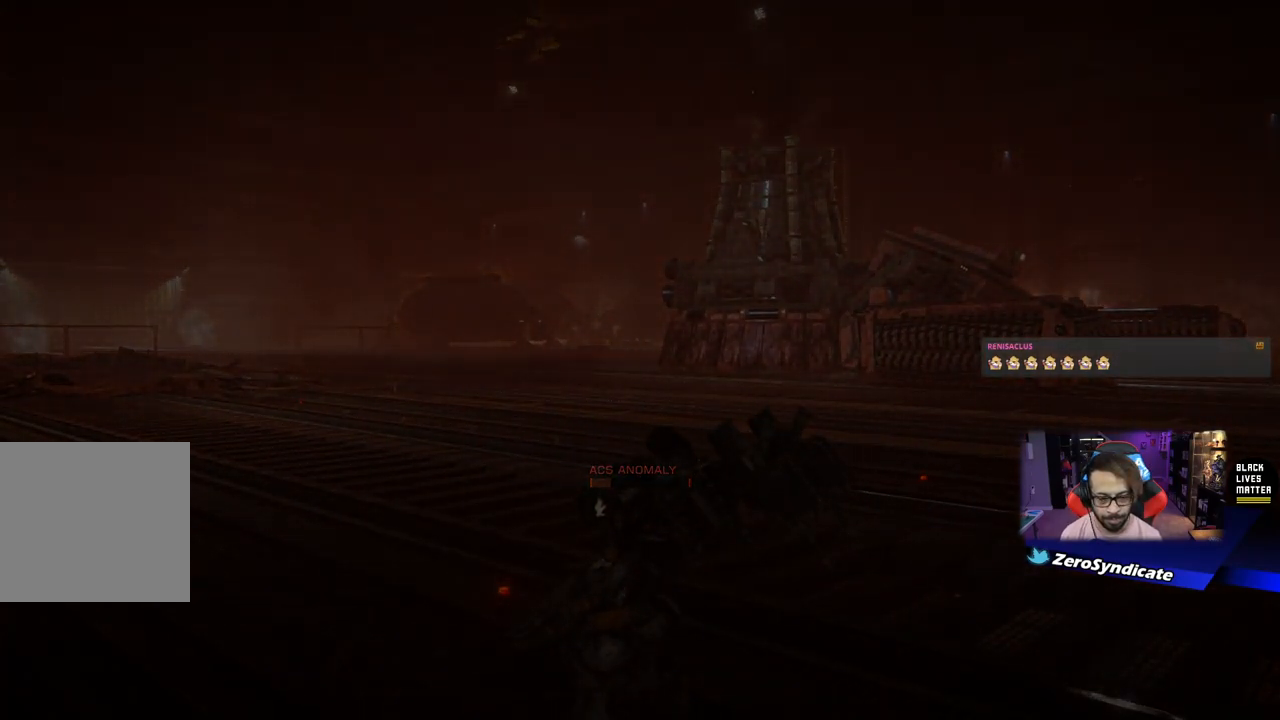
{"buttons": [], "left_stick": "center", "right_stick": "center", "events": [[383, "R1", "down"], [483, "R1", "up"]]}
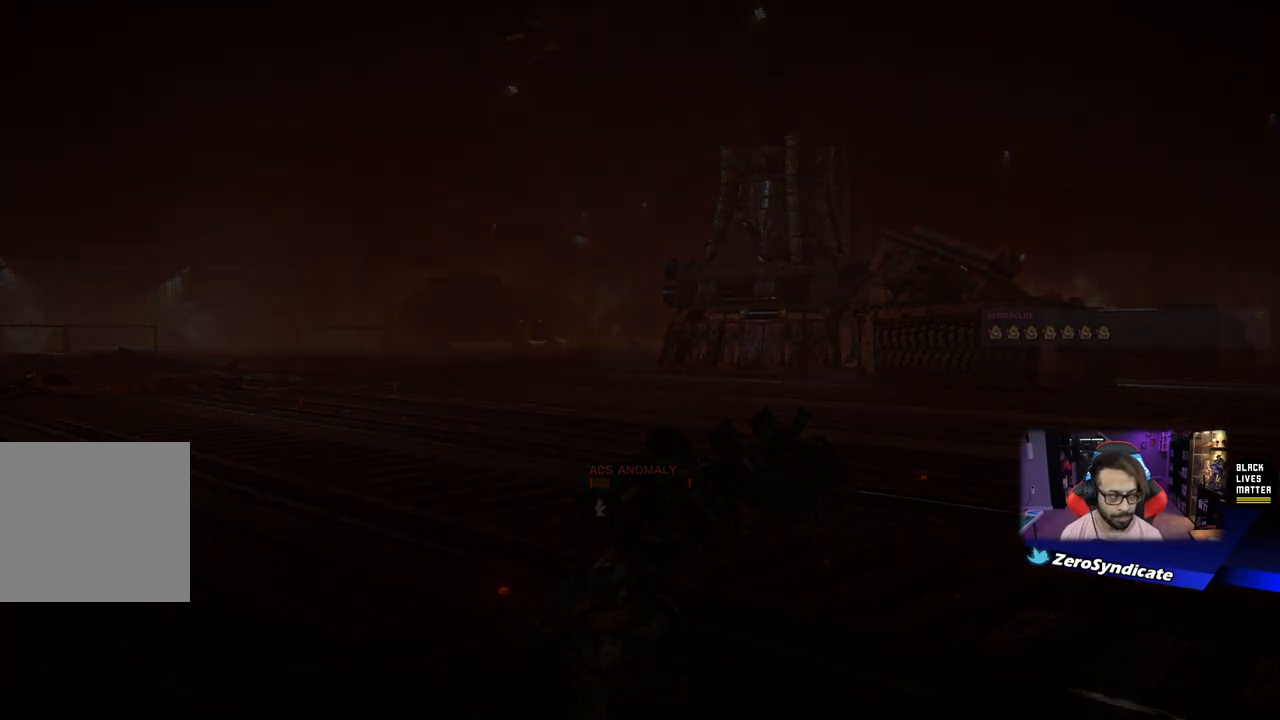
{"buttons": [], "left_stick": "center", "right_stick": "center", "events": [[33, "R1", "down"], [133, "R1", "up"], [200, "R1", "down"], [283, "R1", "up"], [350, "R1", "down"], [433, "R1", "up"]]}
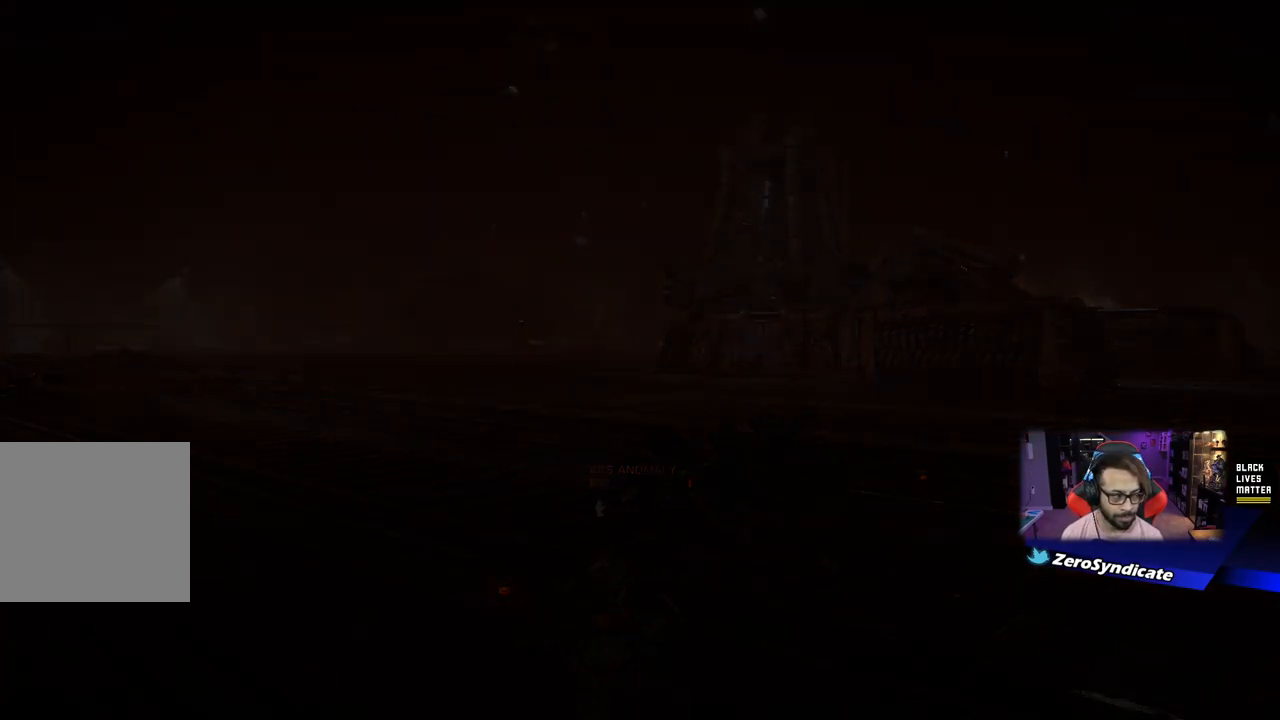
{"buttons": [], "left_stick": "center", "right_stick": "center", "events": [[33, "R1", "down"], [67, "R1", "up"], [183, "R1", "down"], [267, "R1", "up"], [367, "R1", "down"], [483, "R1", "up"]]}
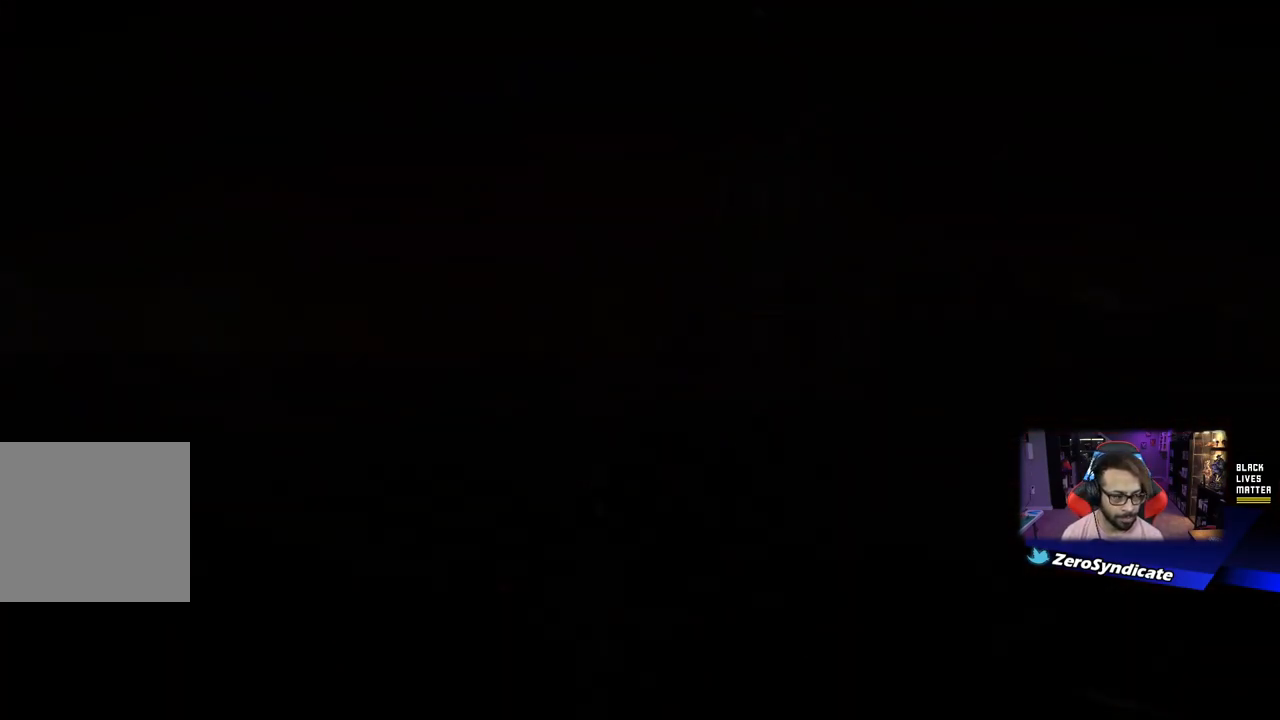
{"buttons": ["R1"], "left_stick": "center", "right_stick": "center", "events": [[83, "R1", "down"], [167, "R1", "up"], [450, "R1", "down"]]}
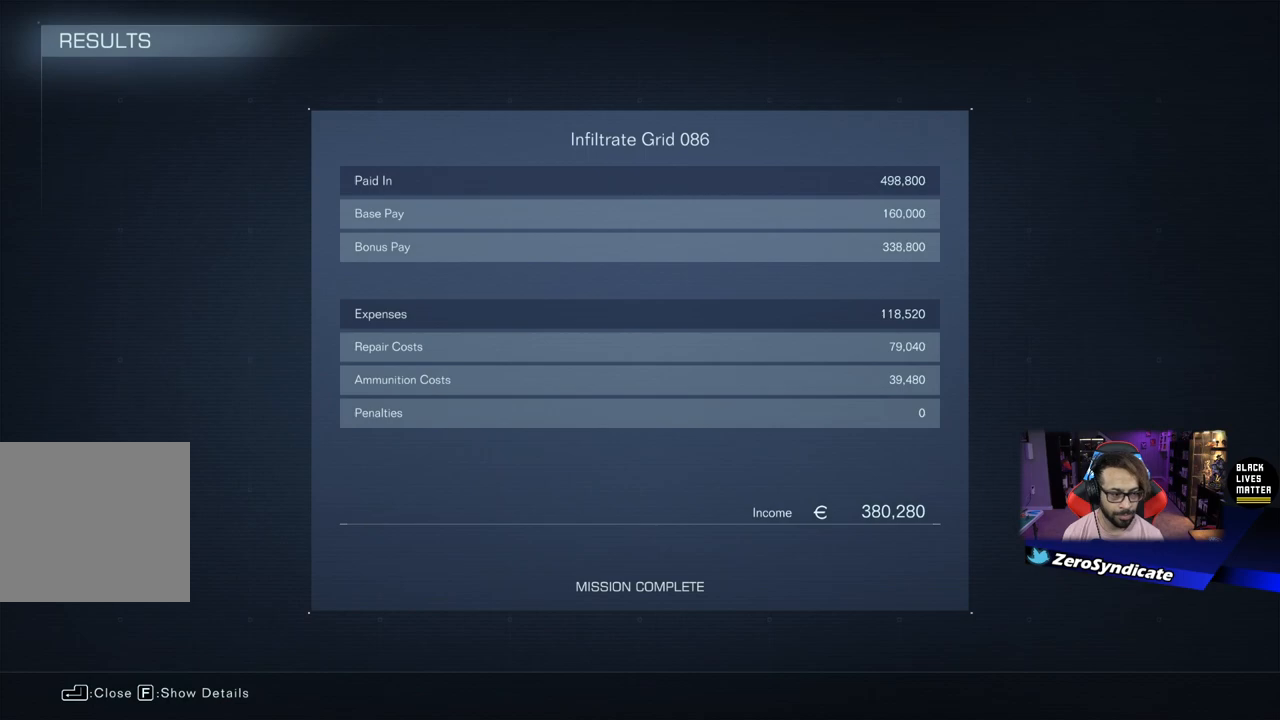
{"buttons": [], "left_stick": "center", "right_stick": "center", "events": [[67, "R1", "up"]]}